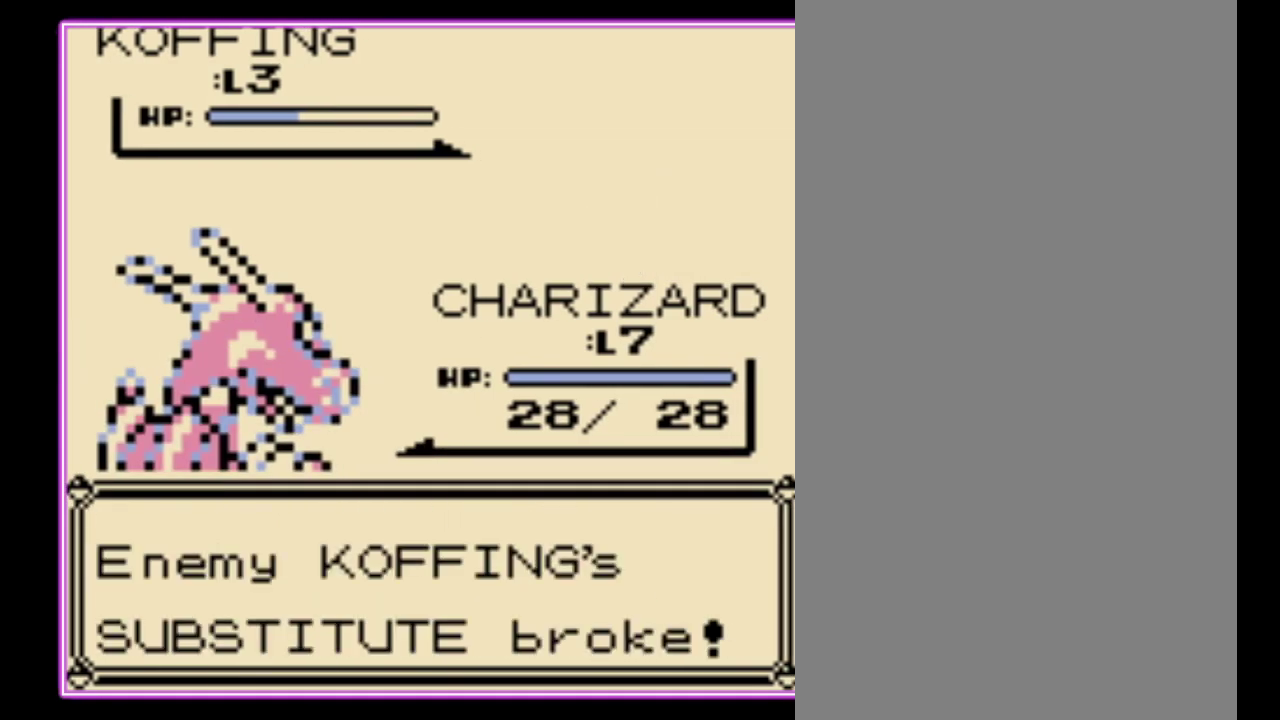
Gameplay with a controller (Nintendo layout); each line is a JSON object with the inputs held at the frame after it. "events" lists button and stick changes between this image and that frame as [ms after this image, input, new state], when the widget could be followed in between. Not read: L3 R3.
{"buttons": [], "events": [[133, "A", "down"], [200, "A", "up"], [267, "A", "down"], [333, "A", "up"], [400, "A", "down"], [467, "A", "up"]]}
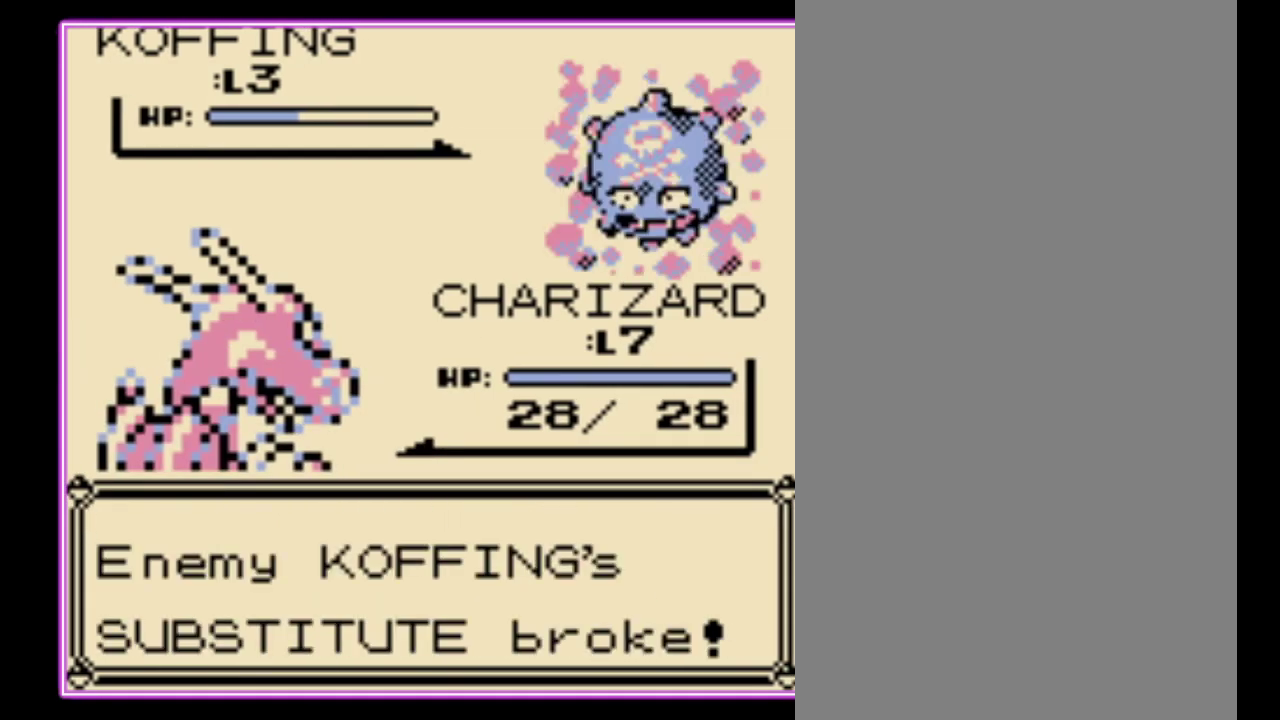
{"buttons": ["A"], "events": [[33, "A", "down"], [133, "A", "up"], [200, "A", "down"], [267, "A", "up"], [333, "A", "down"], [433, "A", "up"], [500, "A", "down"]]}
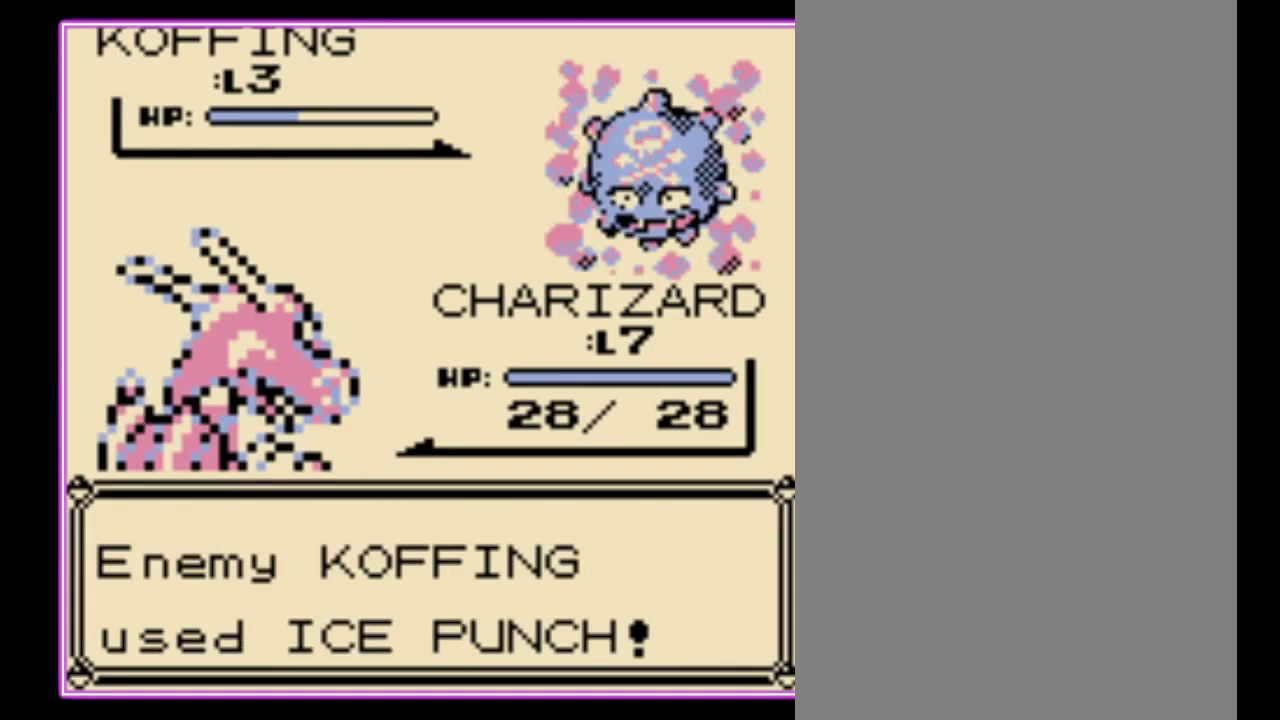
{"buttons": ["A"], "events": [[67, "A", "up"], [133, "A", "down"], [233, "A", "up"], [300, "A", "down"], [400, "A", "up"], [467, "A", "down"]]}
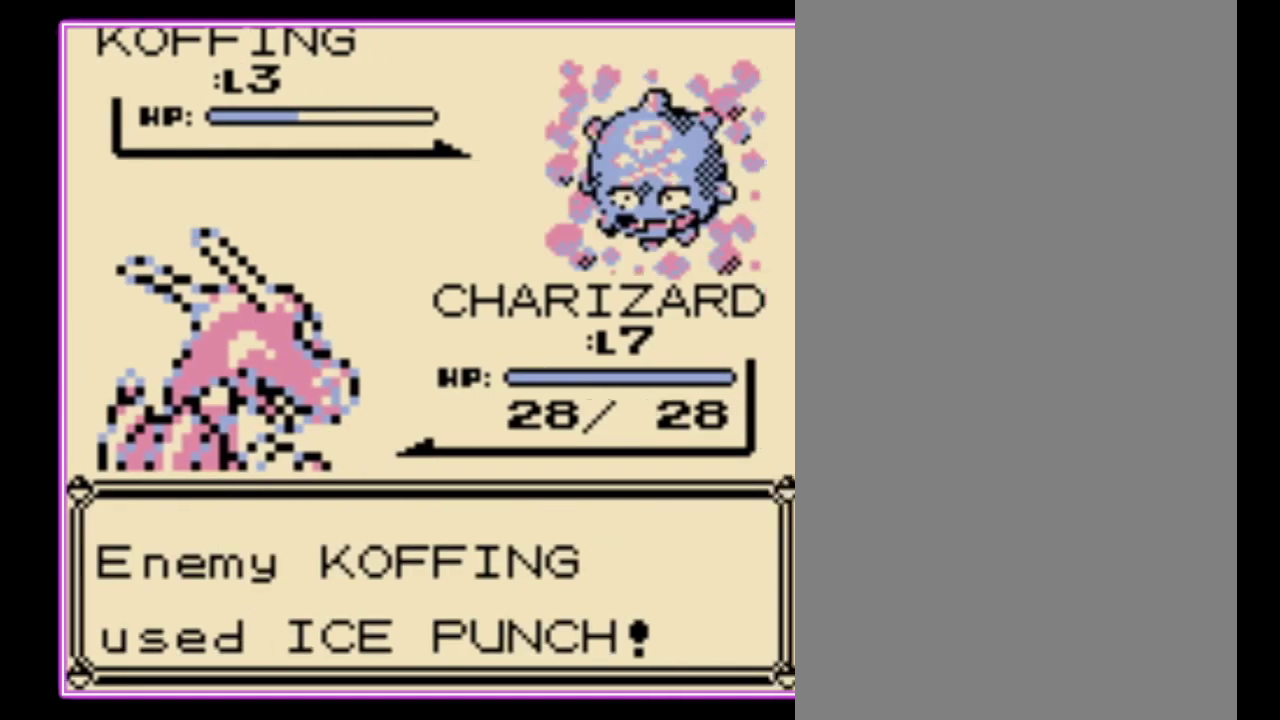
{"buttons": [], "events": [[33, "A", "up"], [100, "A", "down"], [167, "A", "up"], [400, "A", "down"], [467, "A", "up"]]}
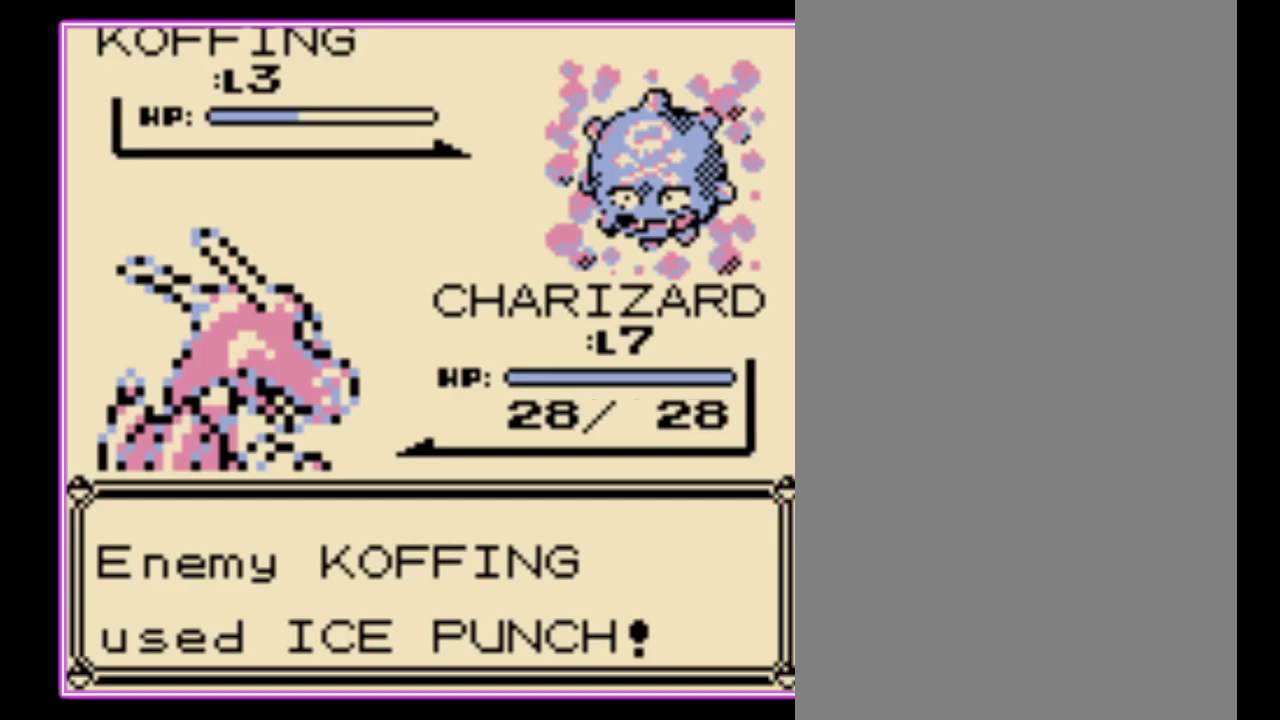
{"buttons": [], "events": [[33, "A", "down"], [100, "A", "up"], [167, "A", "down"], [233, "A", "up"]]}
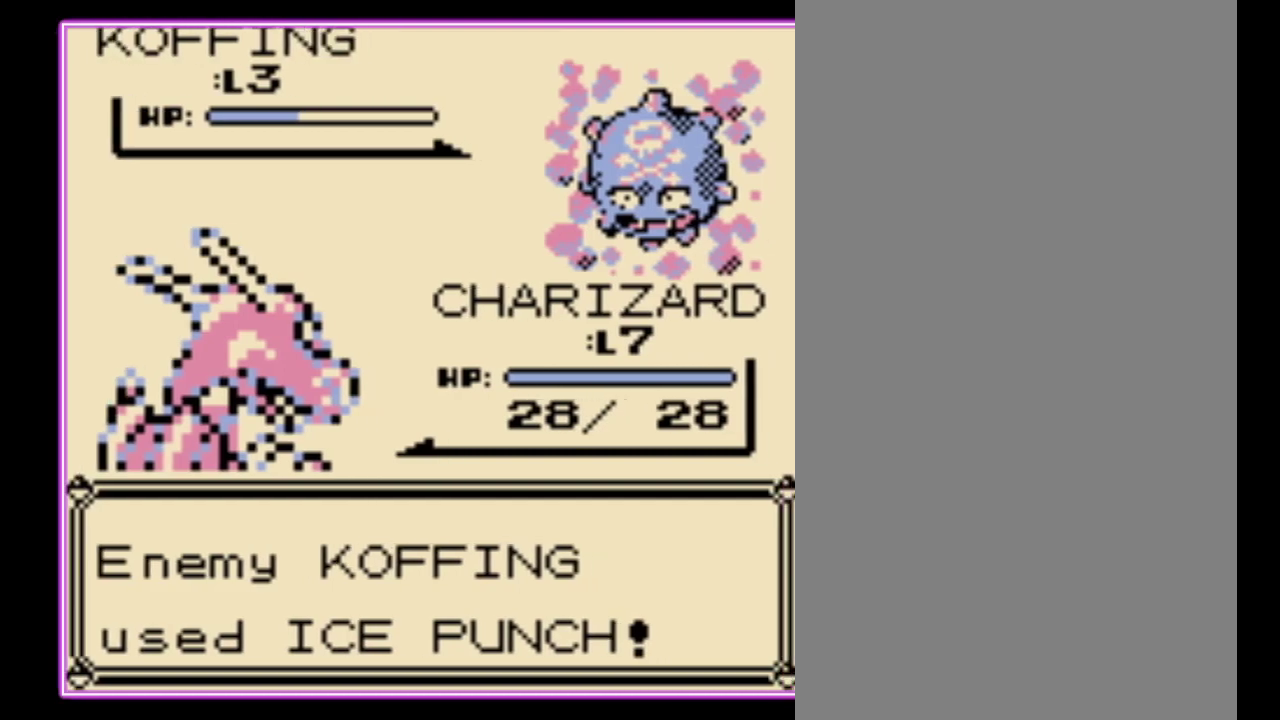
{"buttons": [], "events": [[100, "A", "down"], [167, "A", "up"], [233, "A", "down"], [300, "A", "up"]]}
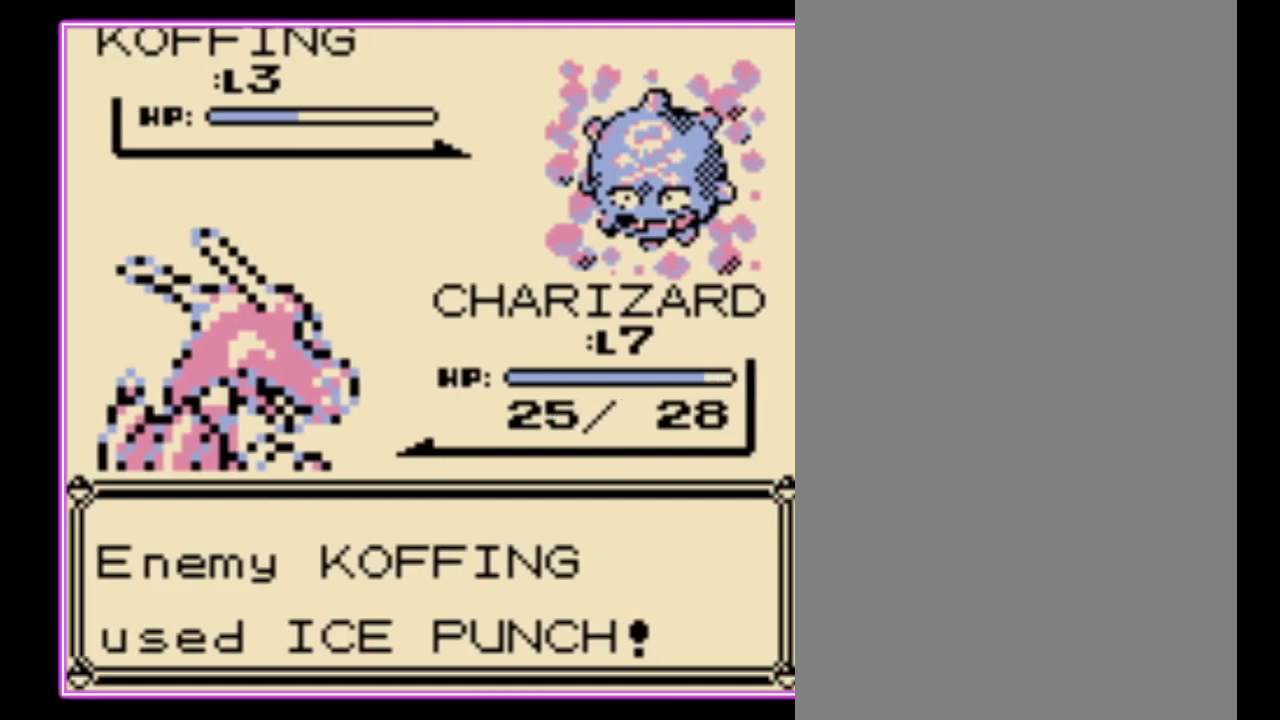
{"buttons": [], "events": [[33, "A", "down"], [100, "A", "up"], [167, "A", "down"], [233, "A", "up"], [300, "A", "down"], [367, "A", "up"], [433, "A", "down"], [500, "A", "up"]]}
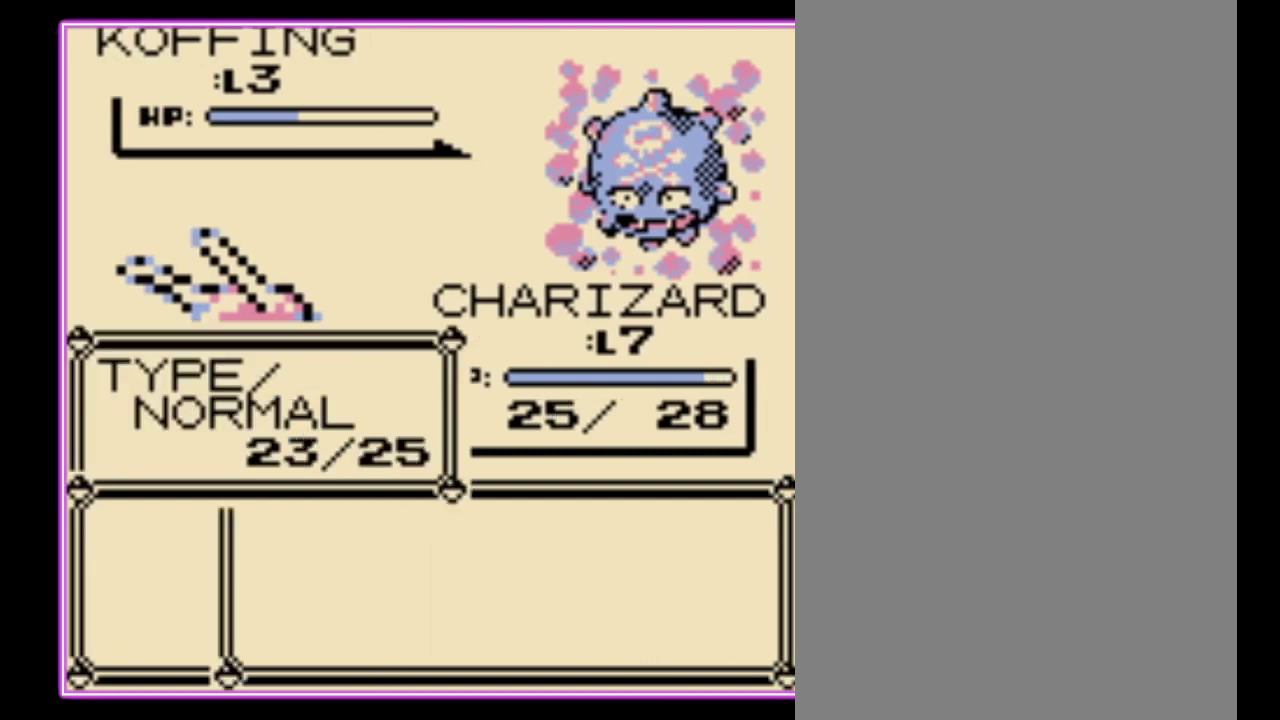
{"buttons": [], "events": [[67, "A", "down"], [133, "A", "up"], [200, "A", "down"], [267, "A", "up"]]}
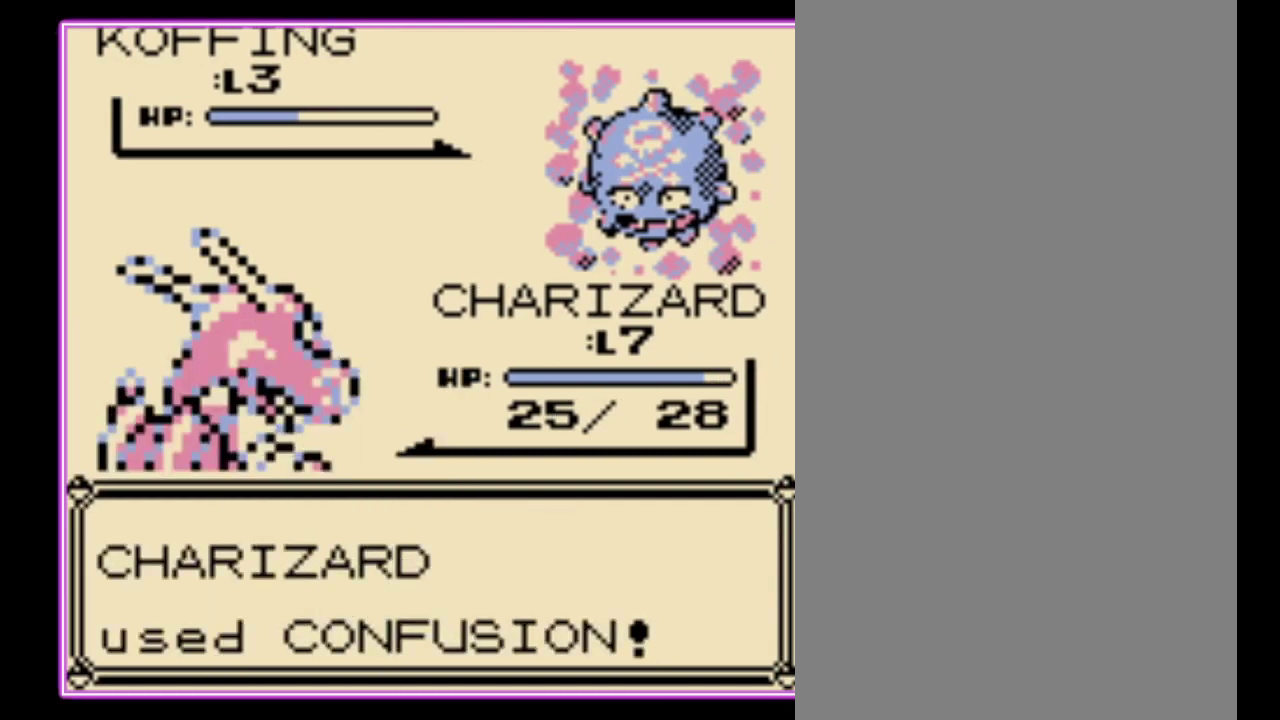
{"buttons": [], "events": [[133, "A", "down"], [200, "A", "up"], [267, "A", "down"], [333, "A", "up"], [400, "A", "down"], [467, "A", "up"]]}
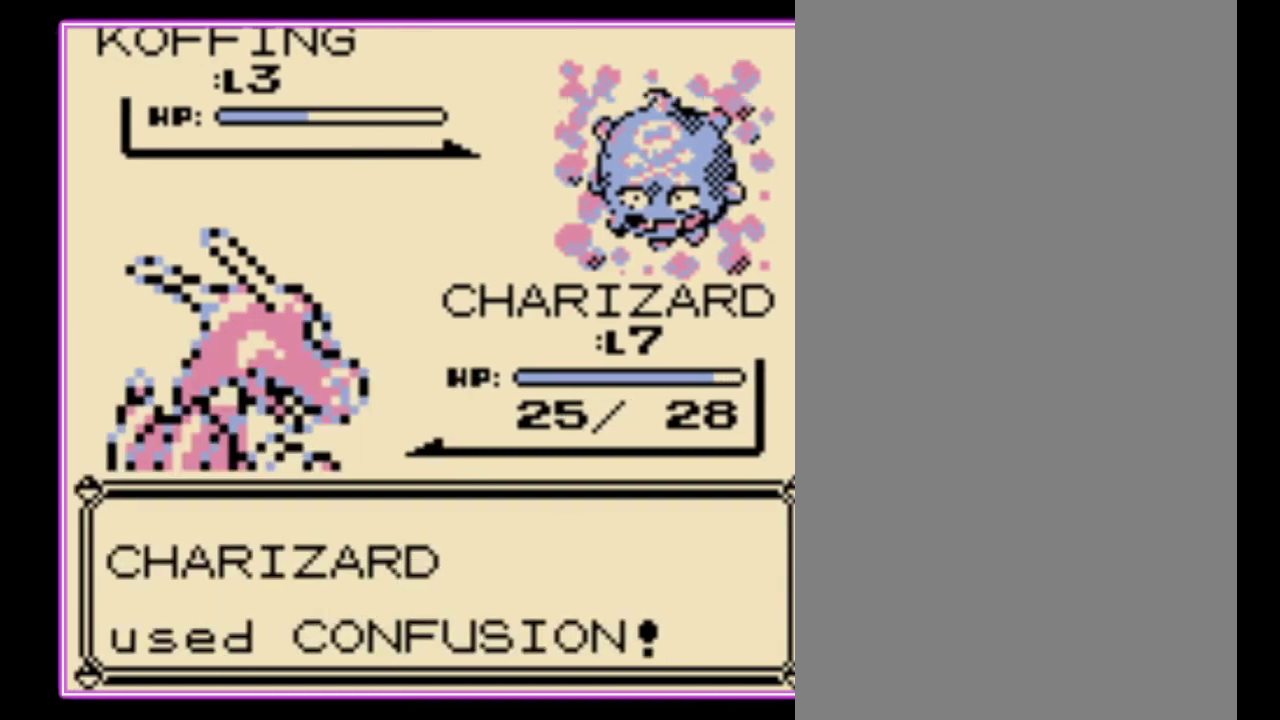
{"buttons": ["A"], "events": [[33, "A", "down"], [100, "A", "up"], [200, "A", "down"], [267, "A", "up"], [333, "A", "down"], [400, "A", "up"], [467, "A", "down"]]}
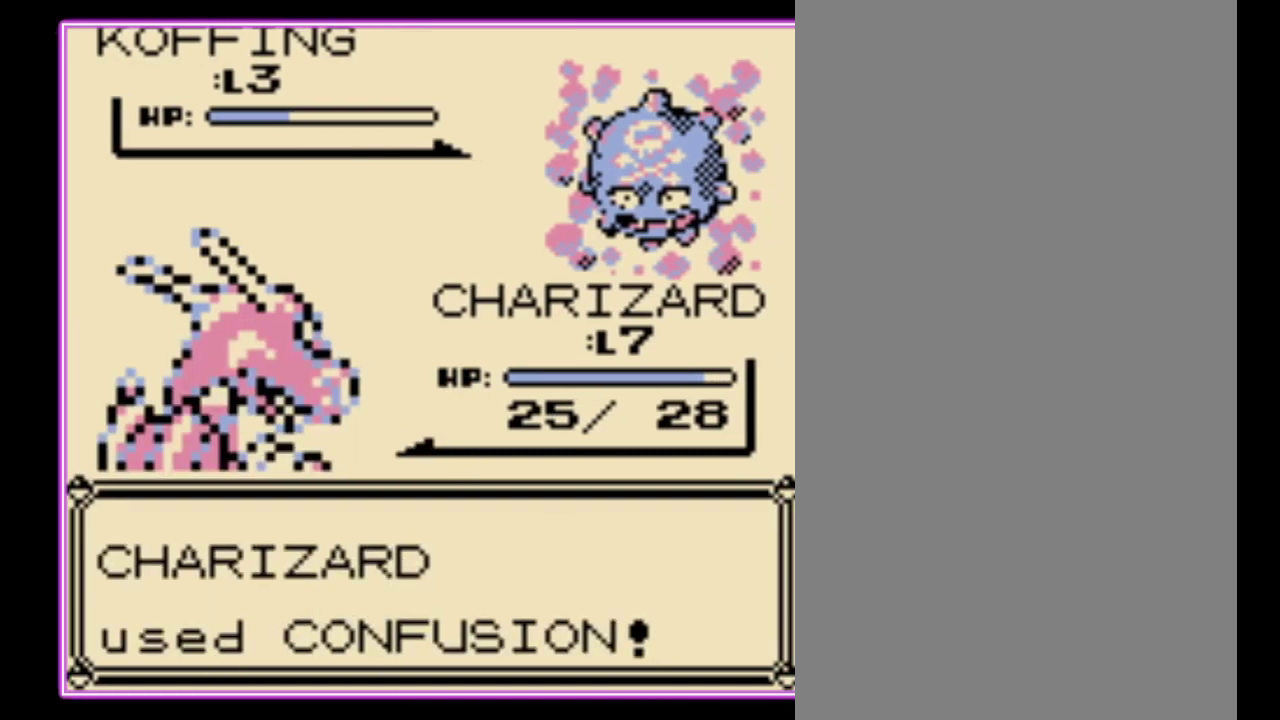
{"buttons": [], "events": [[33, "A", "up"], [100, "A", "down"], [167, "A", "up"], [233, "A", "down"], [333, "A", "up"], [400, "A", "down"], [500, "A", "up"]]}
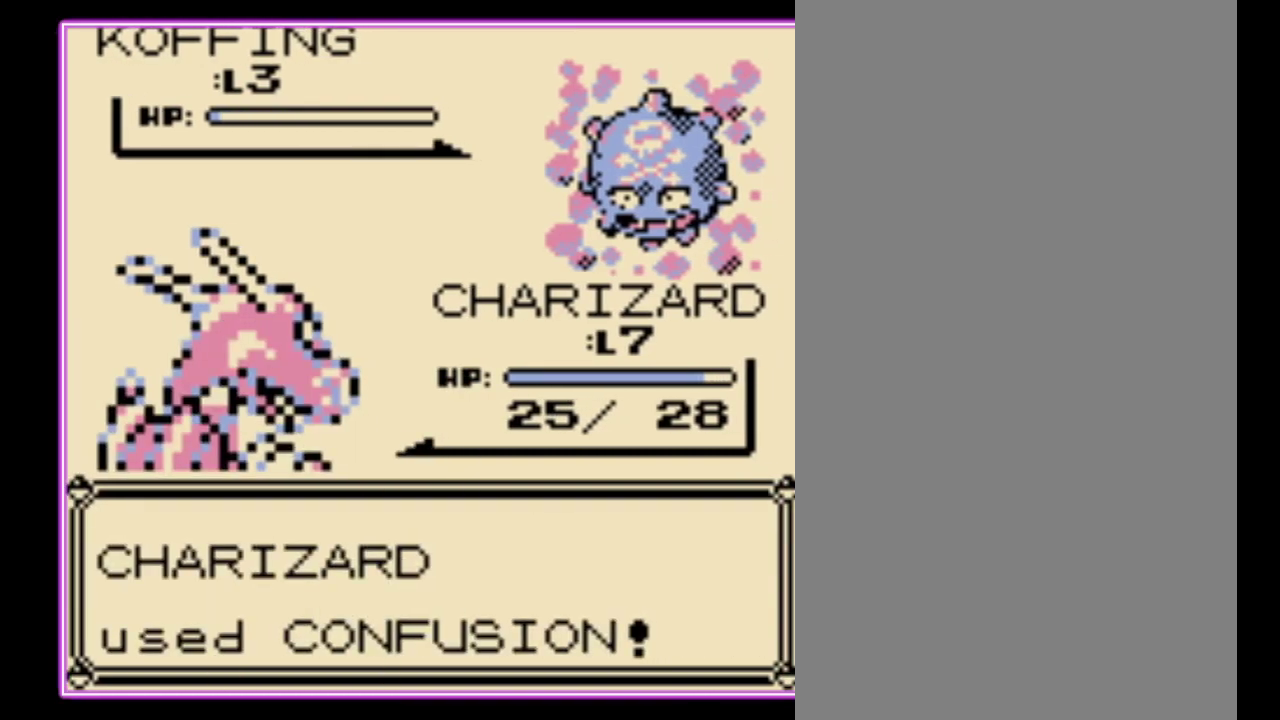
{"buttons": ["B"], "events": [[367, "A", "down"], [433, "B", "down"], [467, "A", "up"]]}
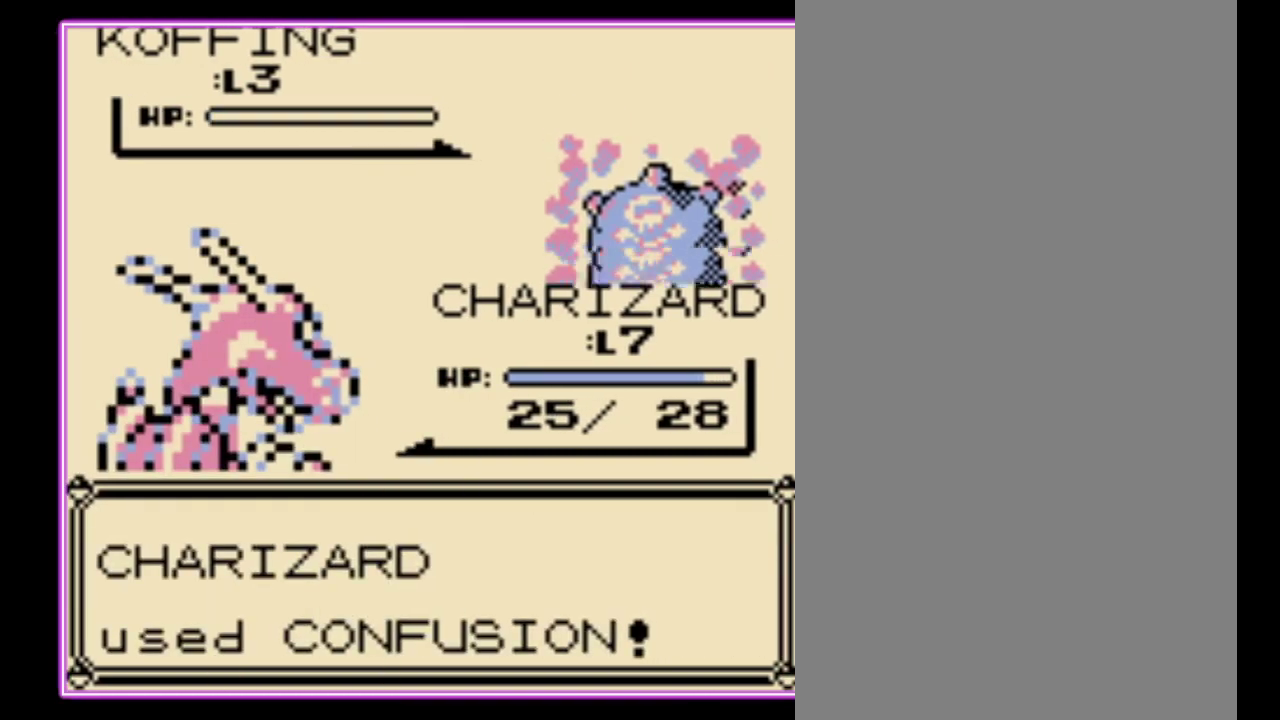
{"buttons": ["B"]}
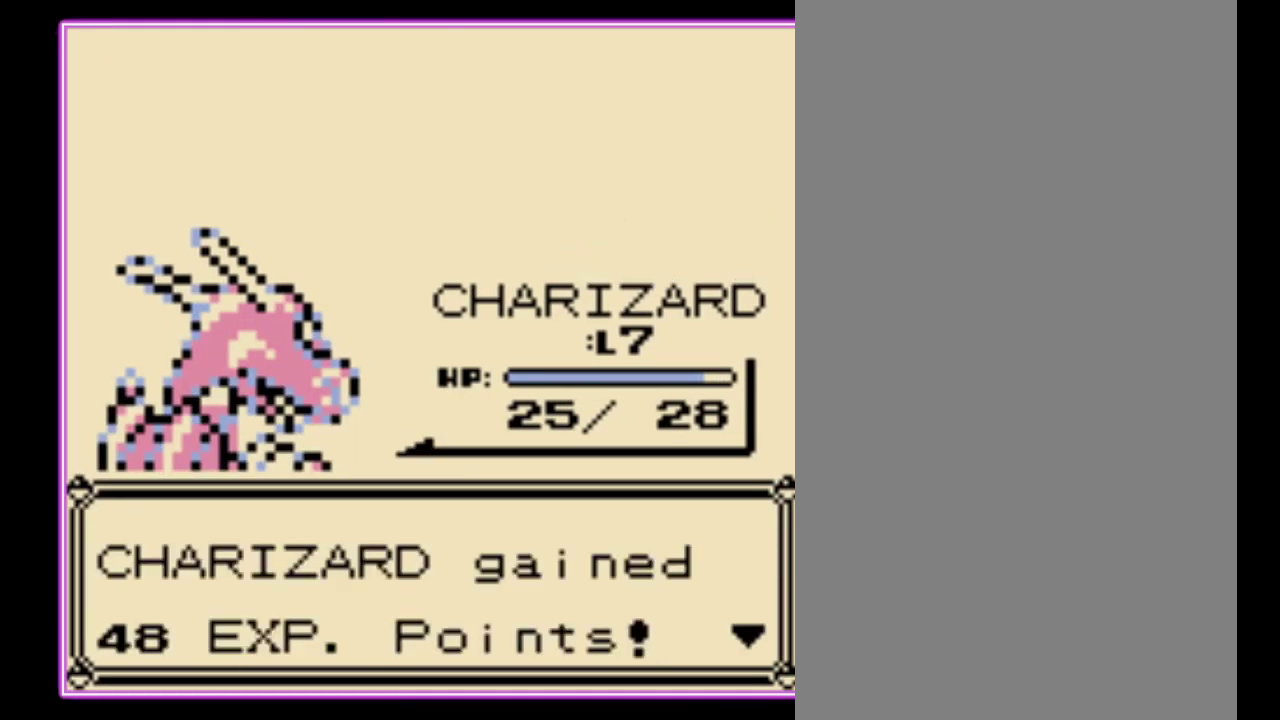
{"buttons": []}
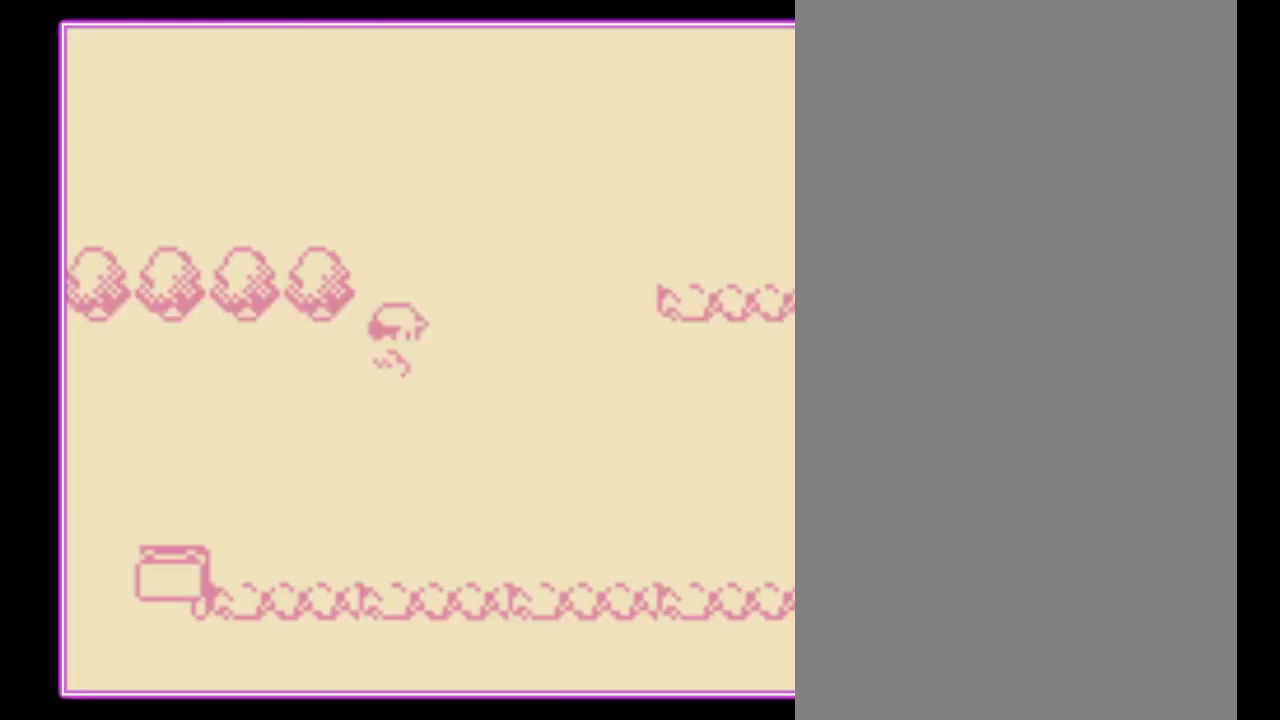
{"buttons": ["DPAD_UP"], "events": [[233, "DPAD_UP", "down"]]}
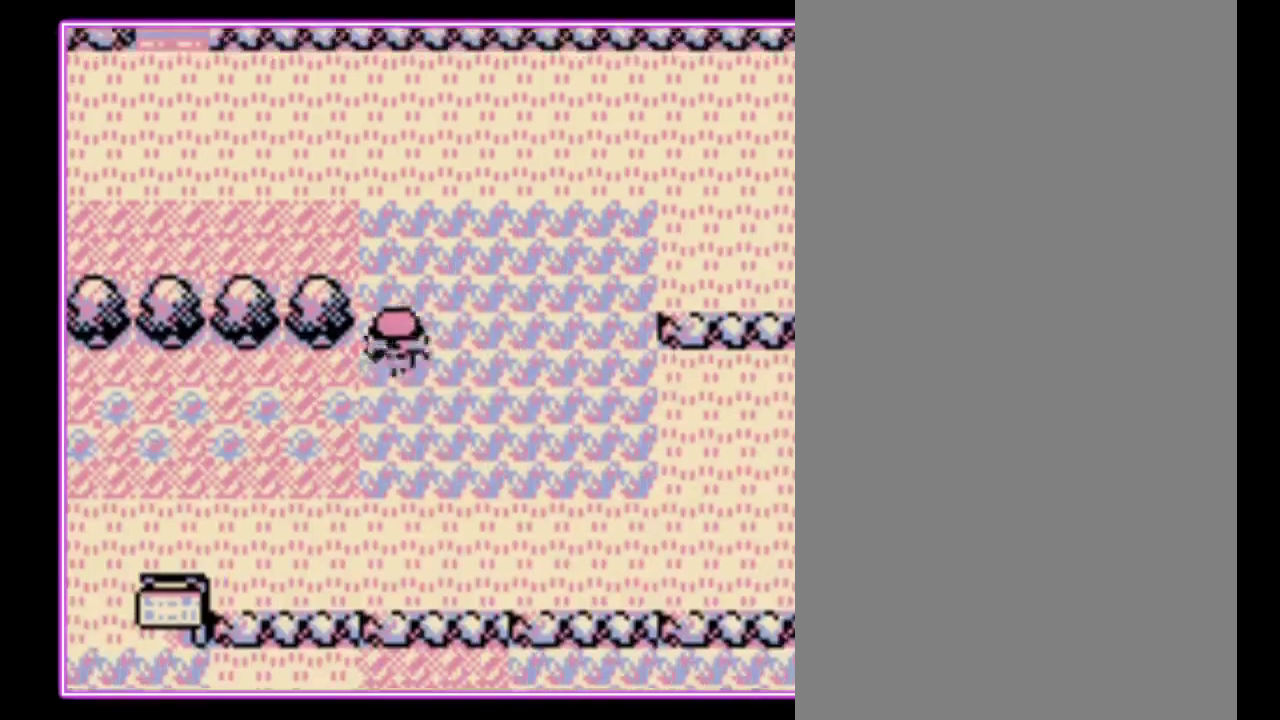
{"buttons": ["DPAD_UP"], "events": []}
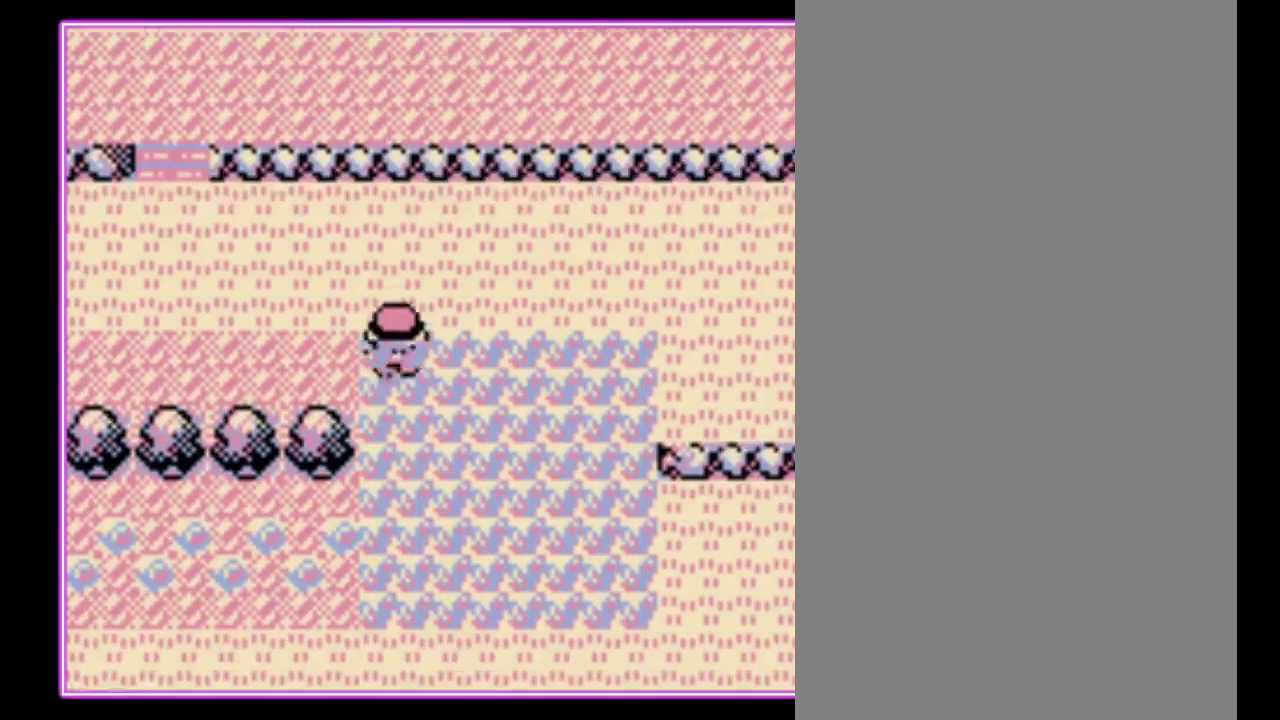
{"buttons": ["DPAD_LEFT"], "events": [[67, "DPAD_LEFT", "down"], [100, "DPAD_UP", "up"]]}
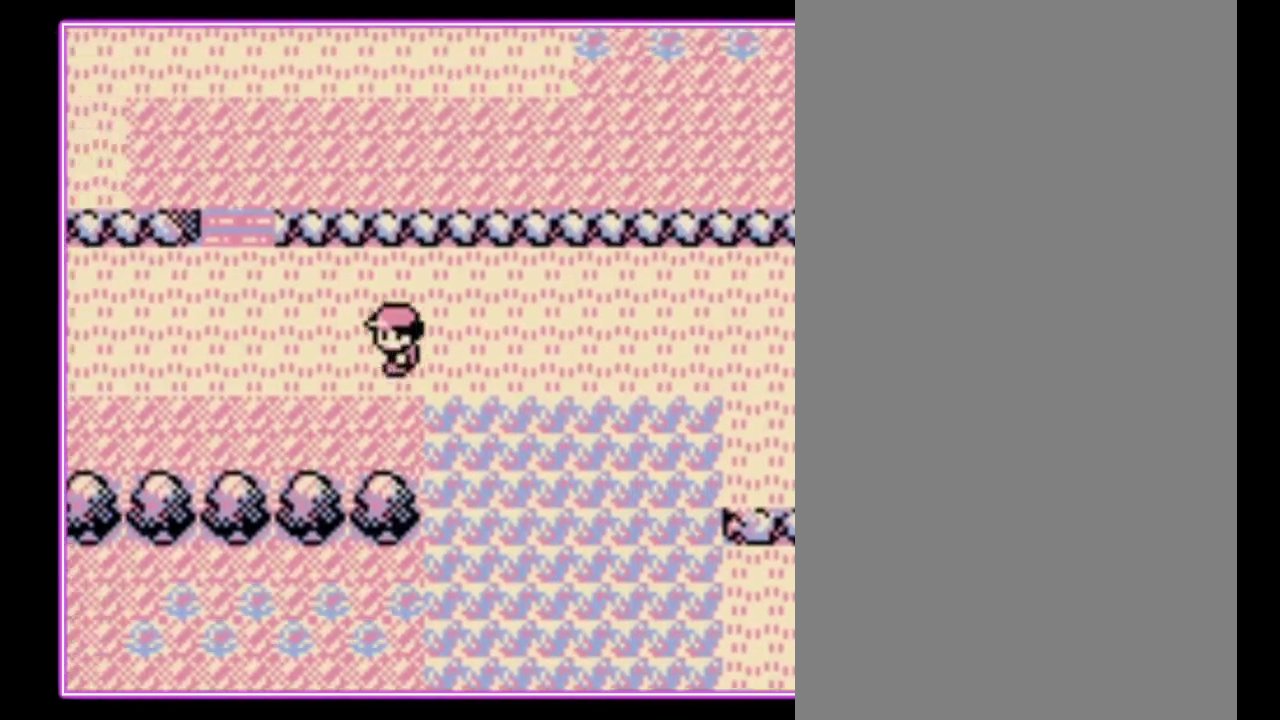
{"buttons": ["DPAD_UP", "DPAD_LEFT"], "events": [[467, "DPAD_UP", "down"]]}
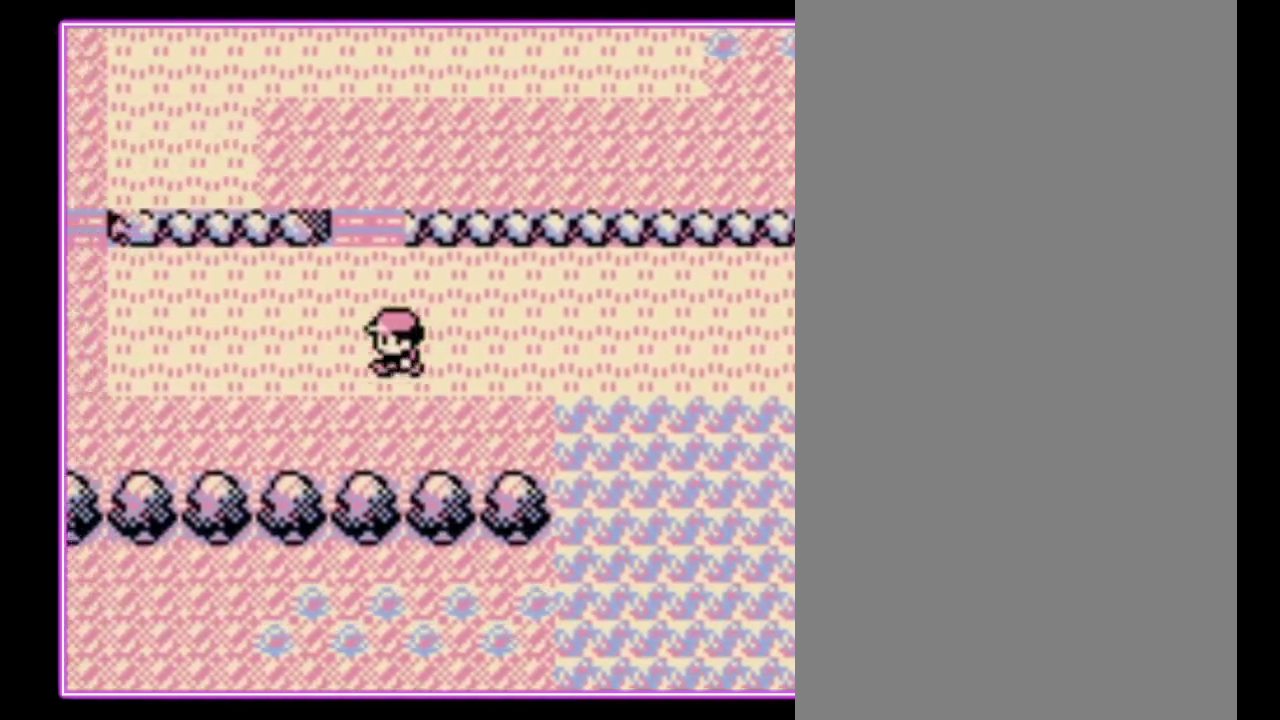
{"buttons": ["DPAD_UP"], "events": [[33, "DPAD_LEFT", "up"]]}
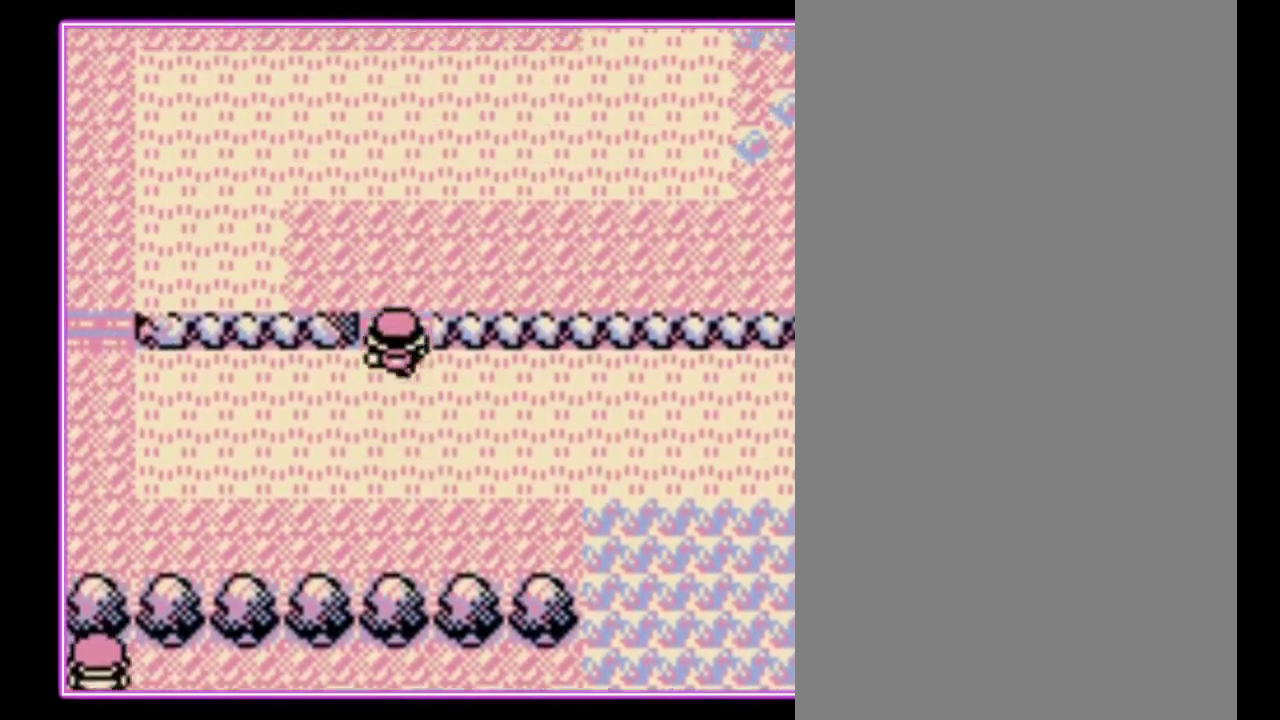
{"buttons": ["DPAD_UP"], "events": []}
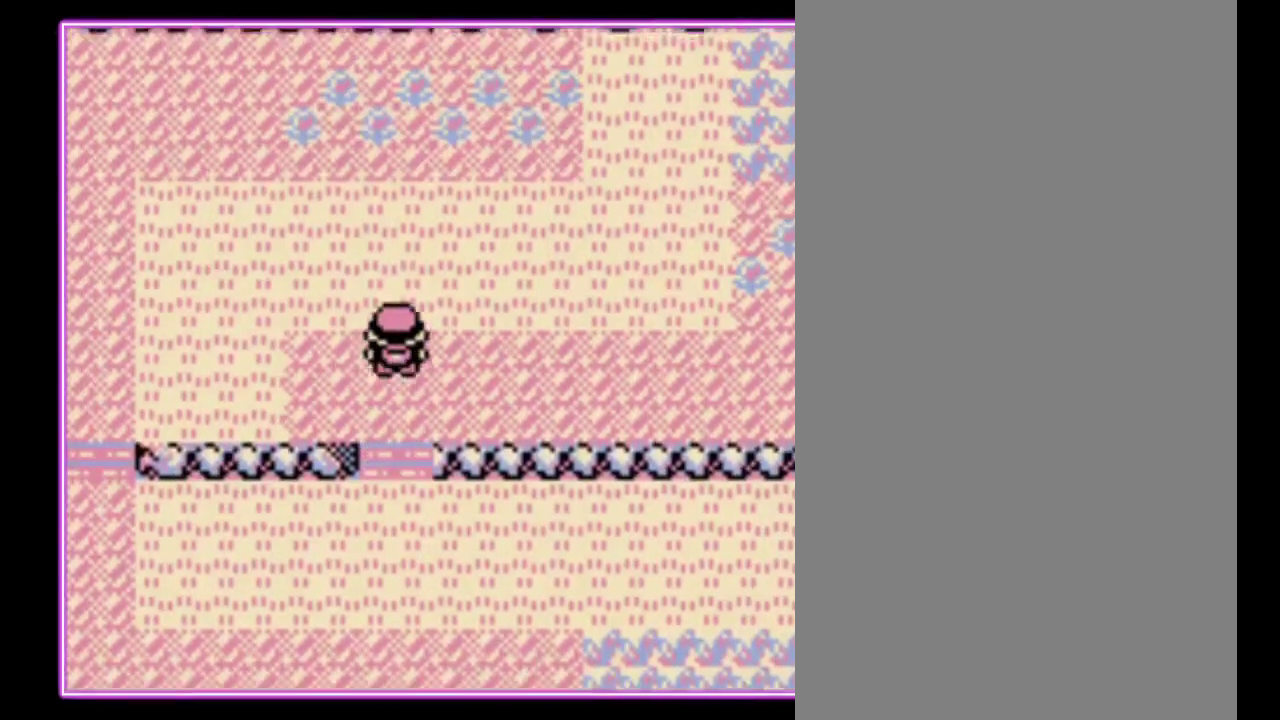
{"buttons": ["DPAD_RIGHT"], "events": [[67, "DPAD_RIGHT", "down"], [100, "DPAD_UP", "up"]]}
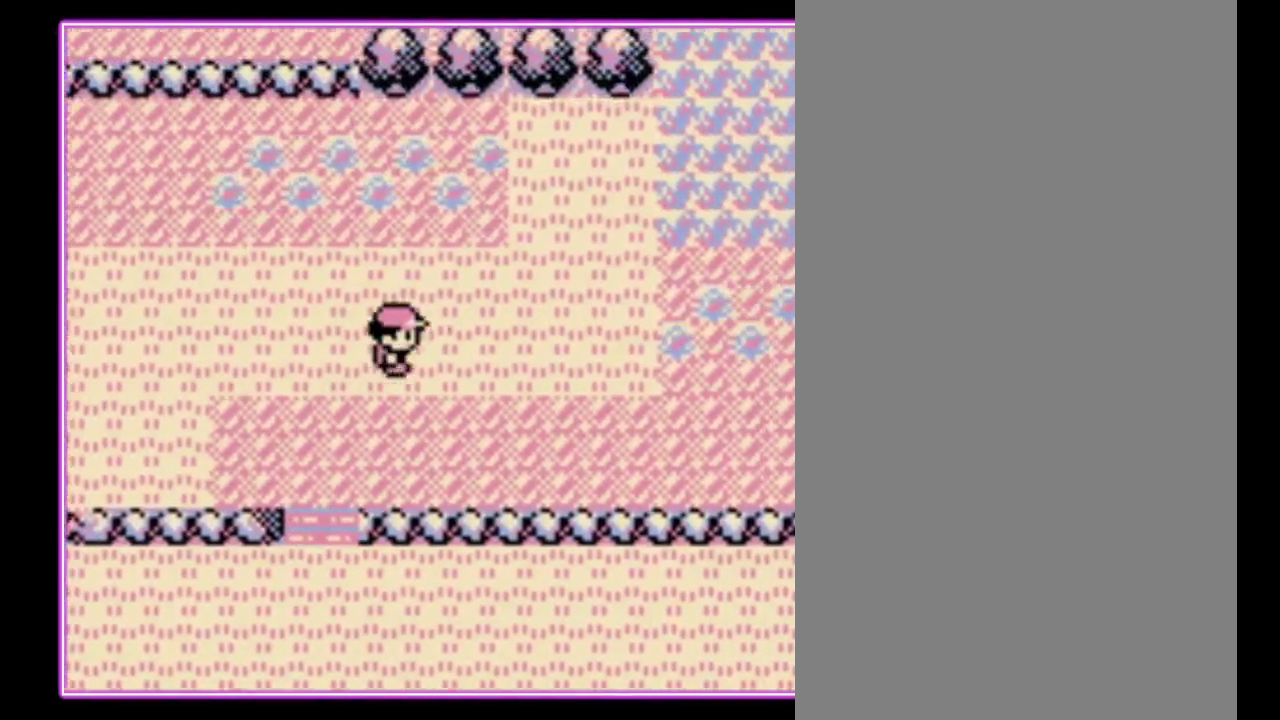
{"buttons": ["DPAD_RIGHT"], "events": []}
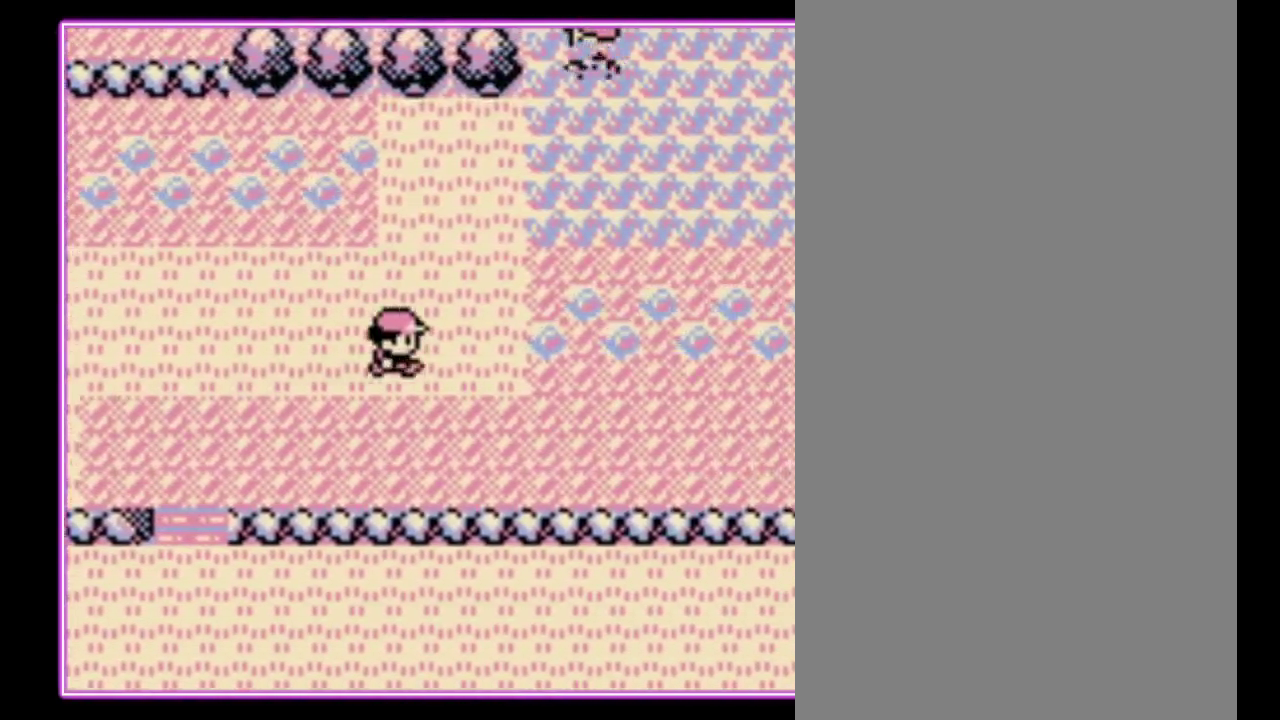
{"buttons": ["DPAD_UP"], "events": [[333, "DPAD_UP", "down"], [367, "DPAD_RIGHT", "up"]]}
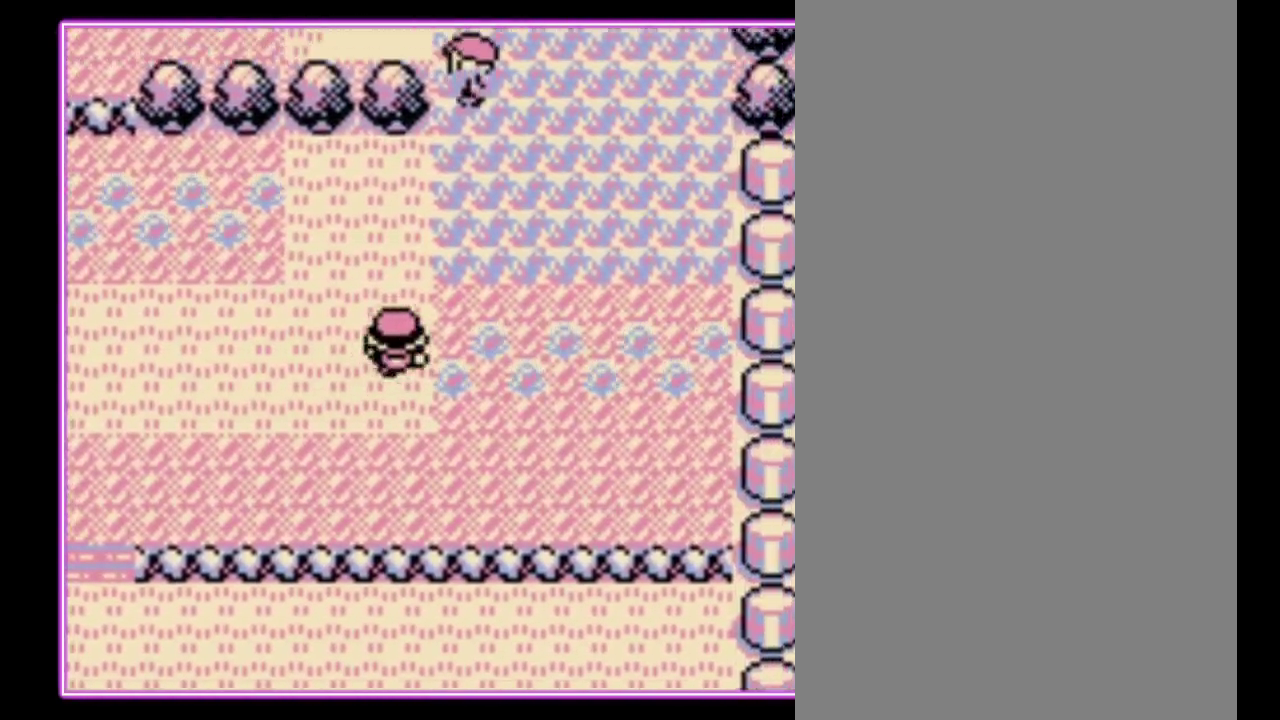
{"buttons": ["DPAD_UP"], "events": []}
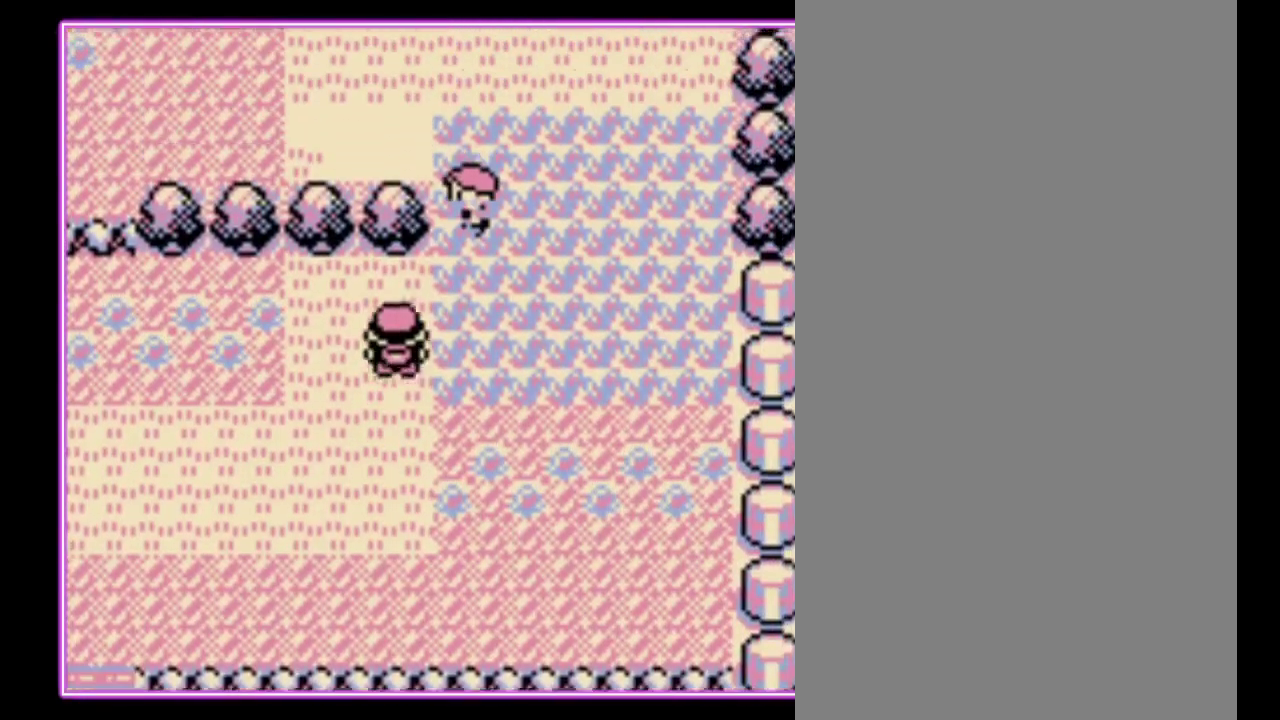
{"buttons": ["DPAD_RIGHT"], "events": [[100, "DPAD_RIGHT", "down"], [167, "DPAD_UP", "up"]]}
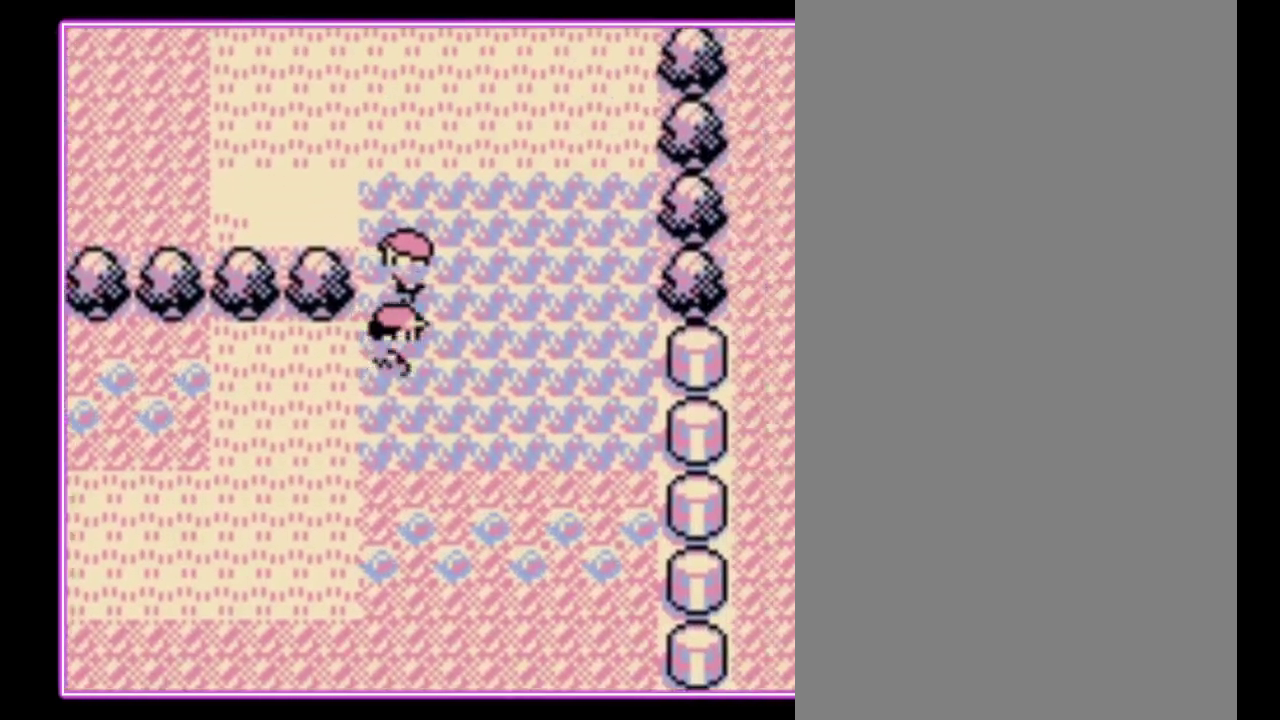
{"buttons": ["DPAD_UP"], "events": [[133, "DPAD_UP", "down"], [167, "DPAD_RIGHT", "up"]]}
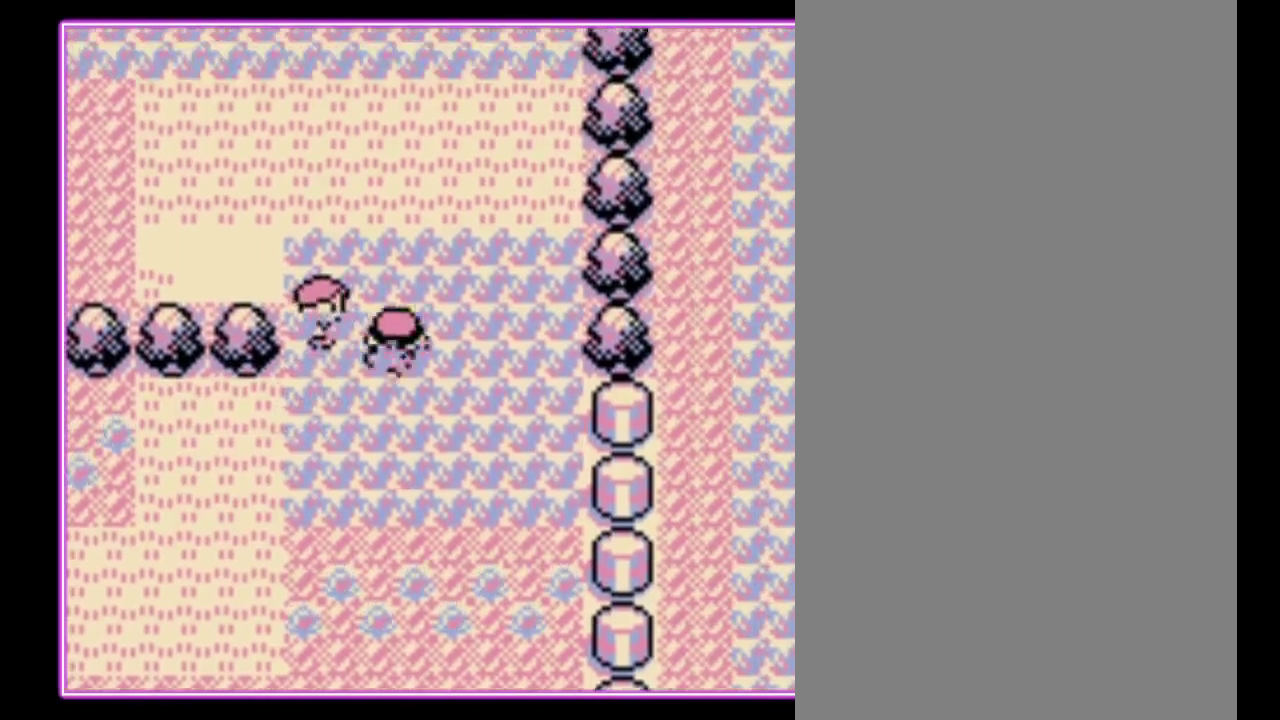
{"buttons": ["DPAD_UP"], "events": []}
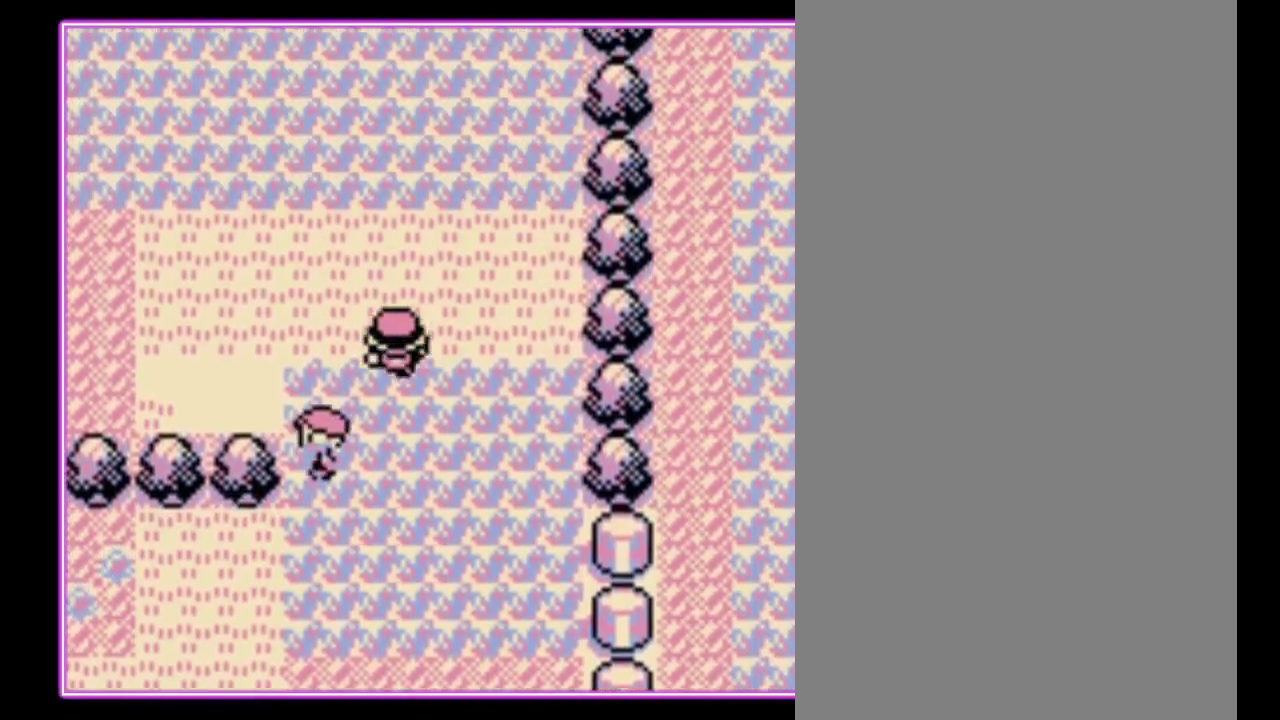
{"buttons": ["DPAD_UP"], "events": []}
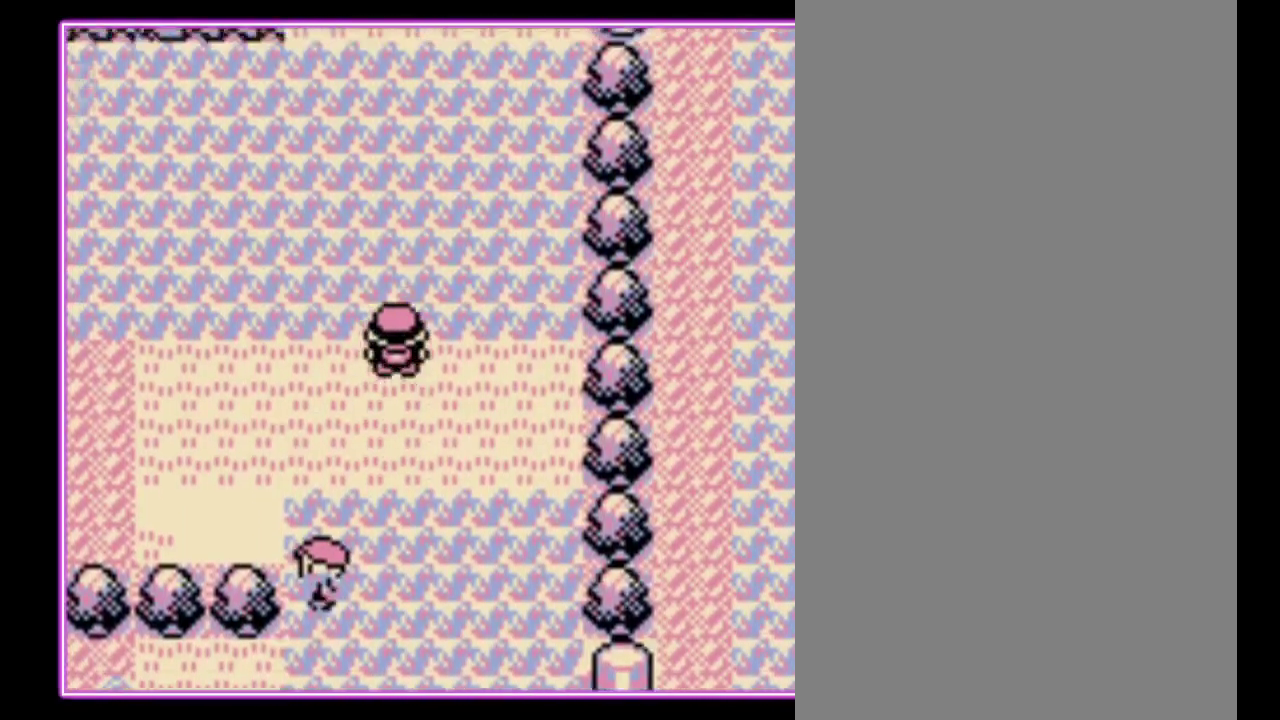
{"buttons": ["DPAD_UP"], "events": []}